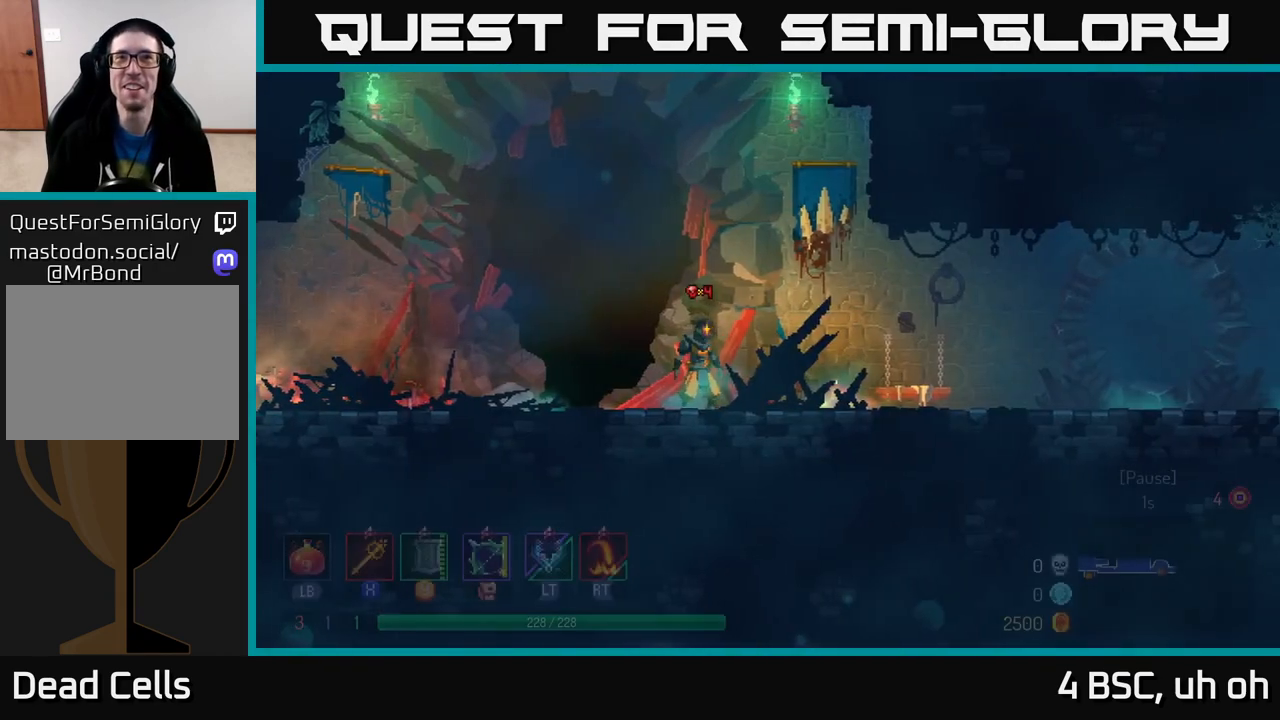
Gameplay with a controller (Xbox layout); each line is a JSON object with the inputs held at the frame after it. "events" lists button and stick changes between this image and that frame as [ms after this image, input, new state], when the widget could be followed in between.
{"buttons": [], "left_stick": "right", "right_stick": "center", "events": []}
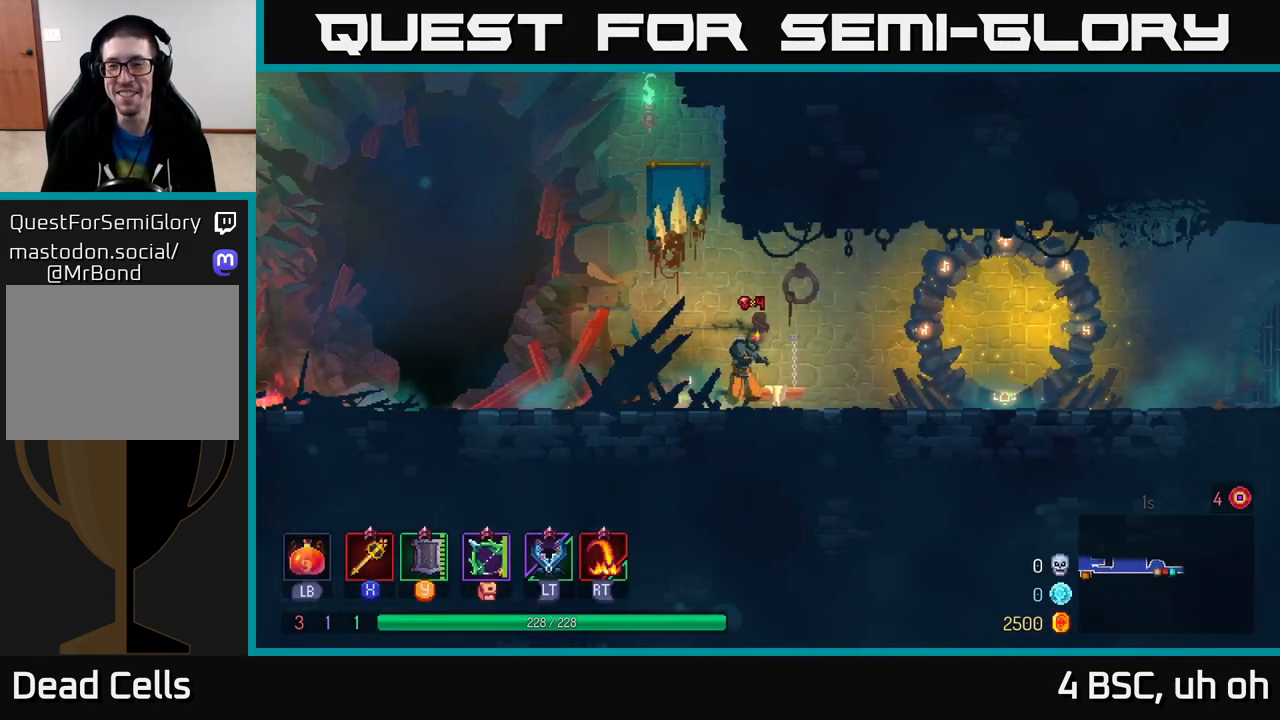
{"buttons": [], "left_stick": "right", "right_stick": "center", "events": [[150, "A", "down"], [317, "A", "up"]]}
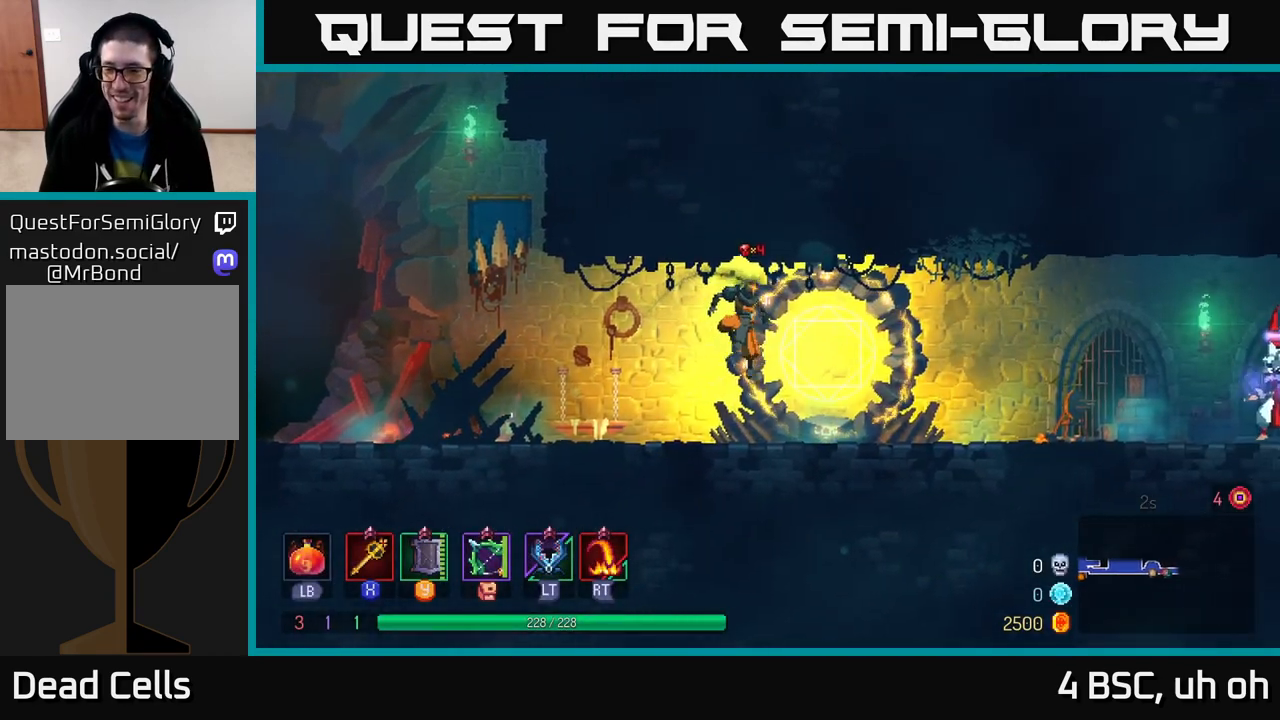
{"buttons": [], "left_stick": "right", "right_stick": "center", "events": [[150, "B", "down"], [300, "B", "up"]]}
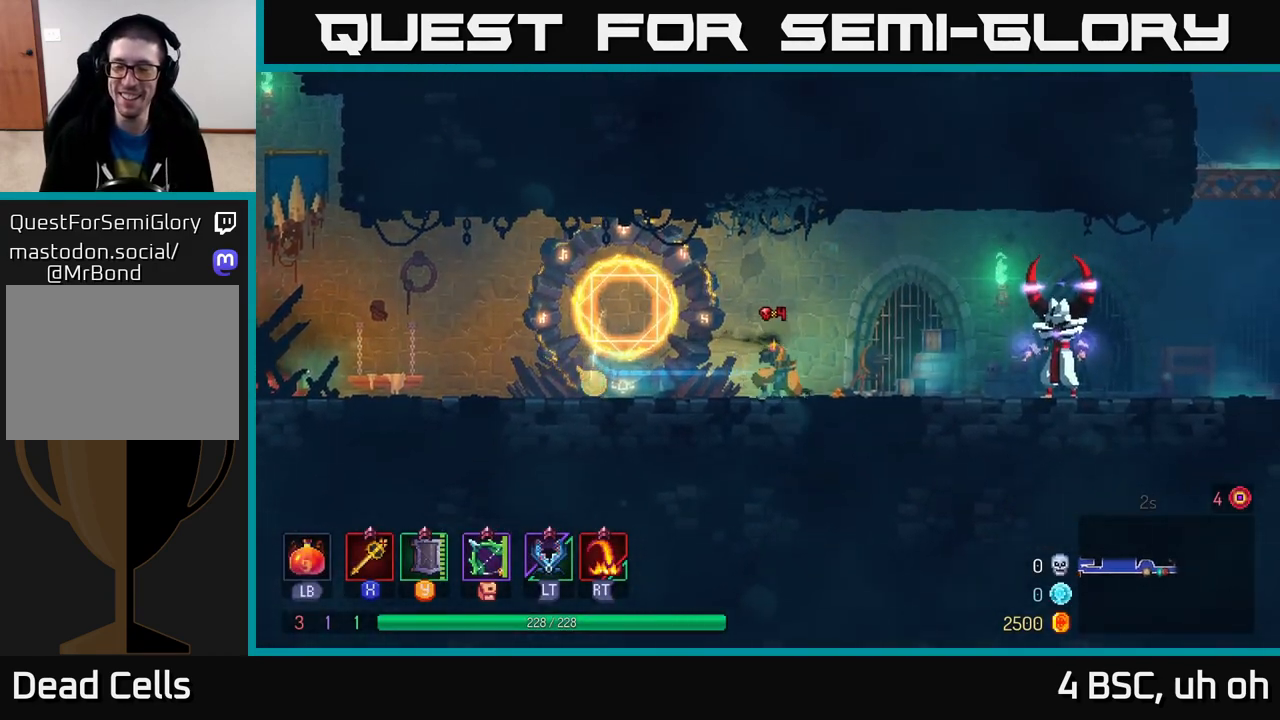
{"buttons": [], "left_stick": "right", "right_stick": "center", "events": [[233, "X", "down"], [300, "X", "up"]]}
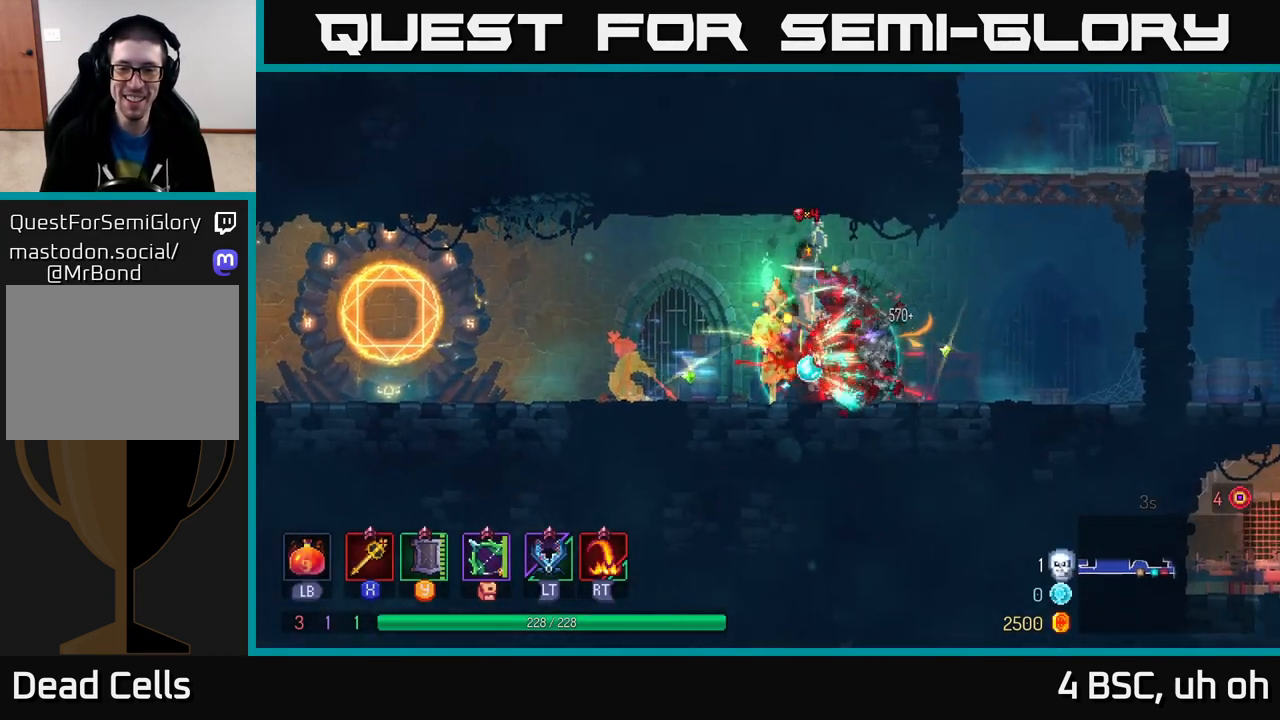
{"buttons": [], "left_stick": "right", "right_stick": "center", "events": []}
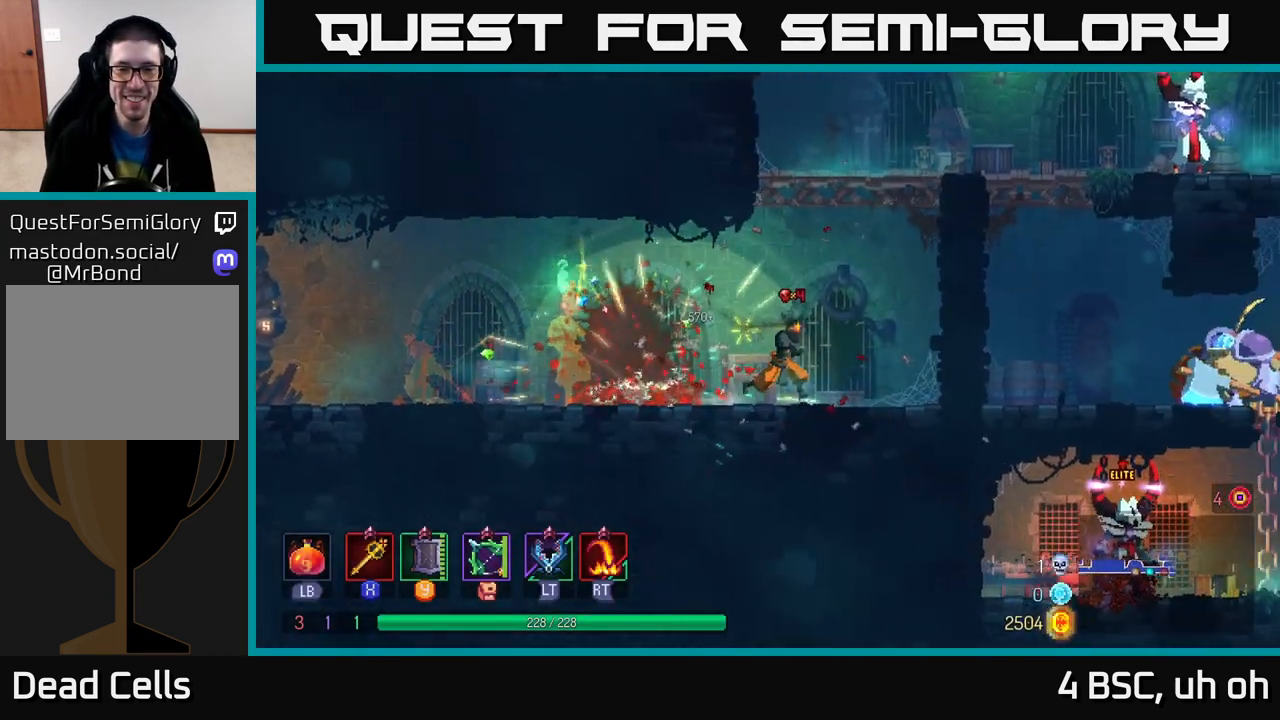
{"buttons": ["A"], "left_stick": "right", "right_stick": "center", "events": [[100, "B", "down"], [217, "B", "up"], [300, "A", "down"], [433, "A", "up"], [500, "A", "down"]]}
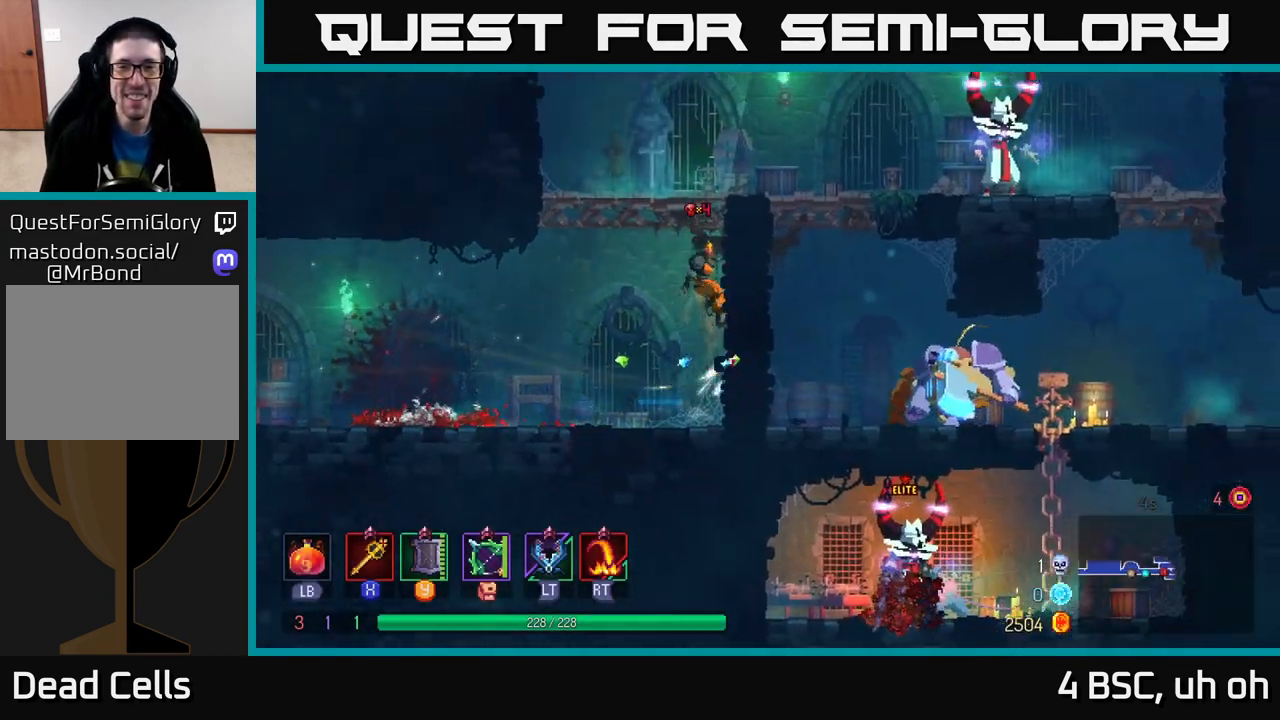
{"buttons": [], "left_stick": "right", "right_stick": "center", "events": [[117, "A", "up"], [350, "B", "down"], [500, "B", "up"]]}
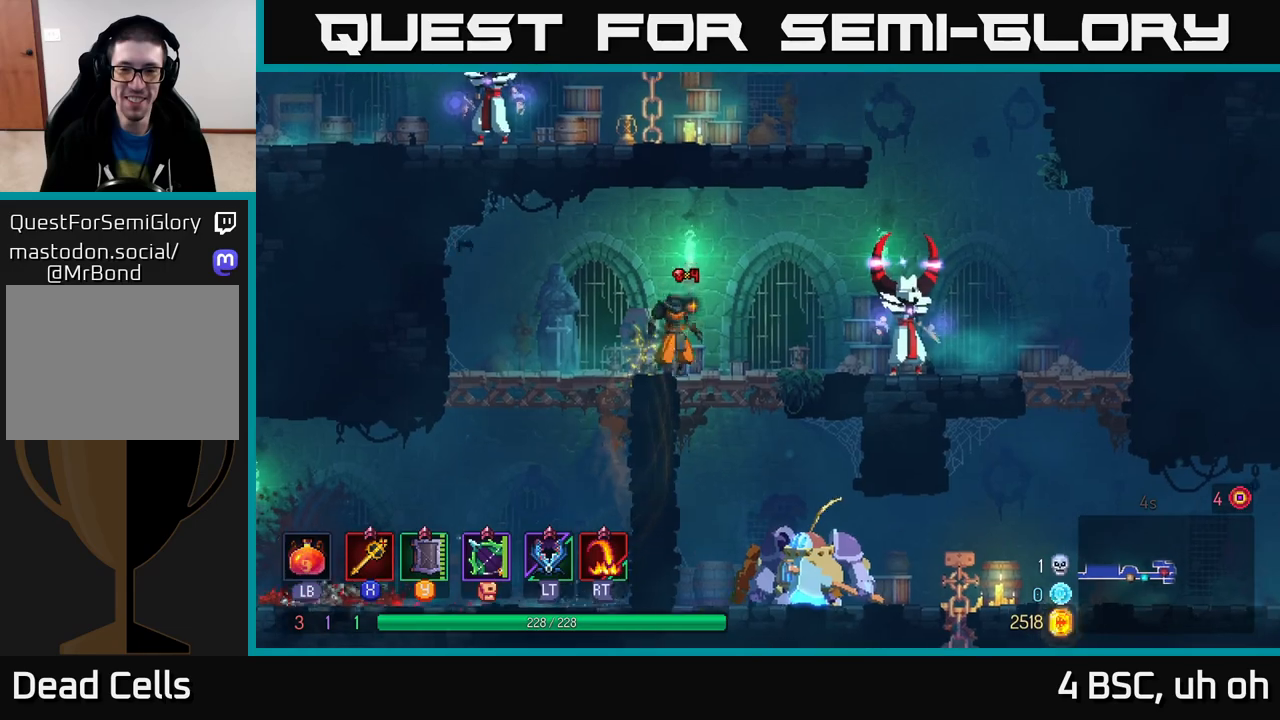
{"buttons": [], "left_stick": "right", "right_stick": "center", "events": [[183, "X", "down"], [250, "X", "up"]]}
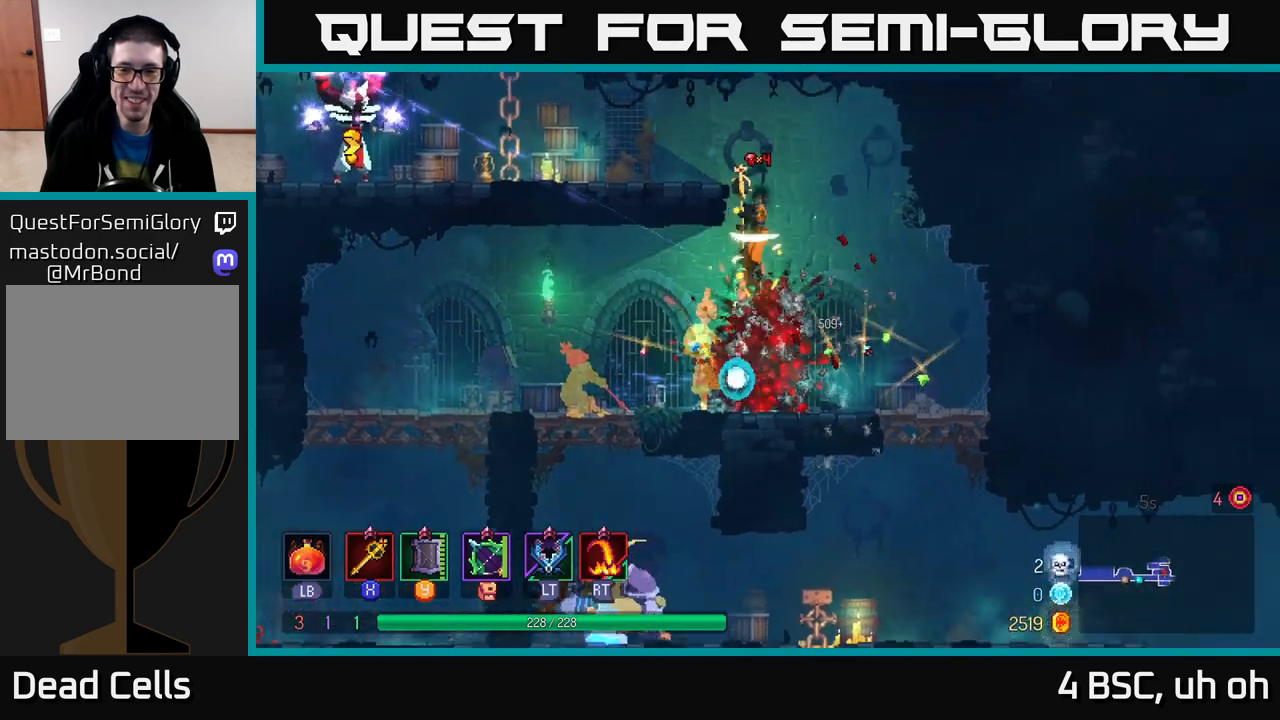
{"buttons": [], "left_stick": "right", "right_stick": "center", "events": [[67, "left_stick", "up-left"], [217, "left_stick", "center"], [267, "left_stick", "right"]]}
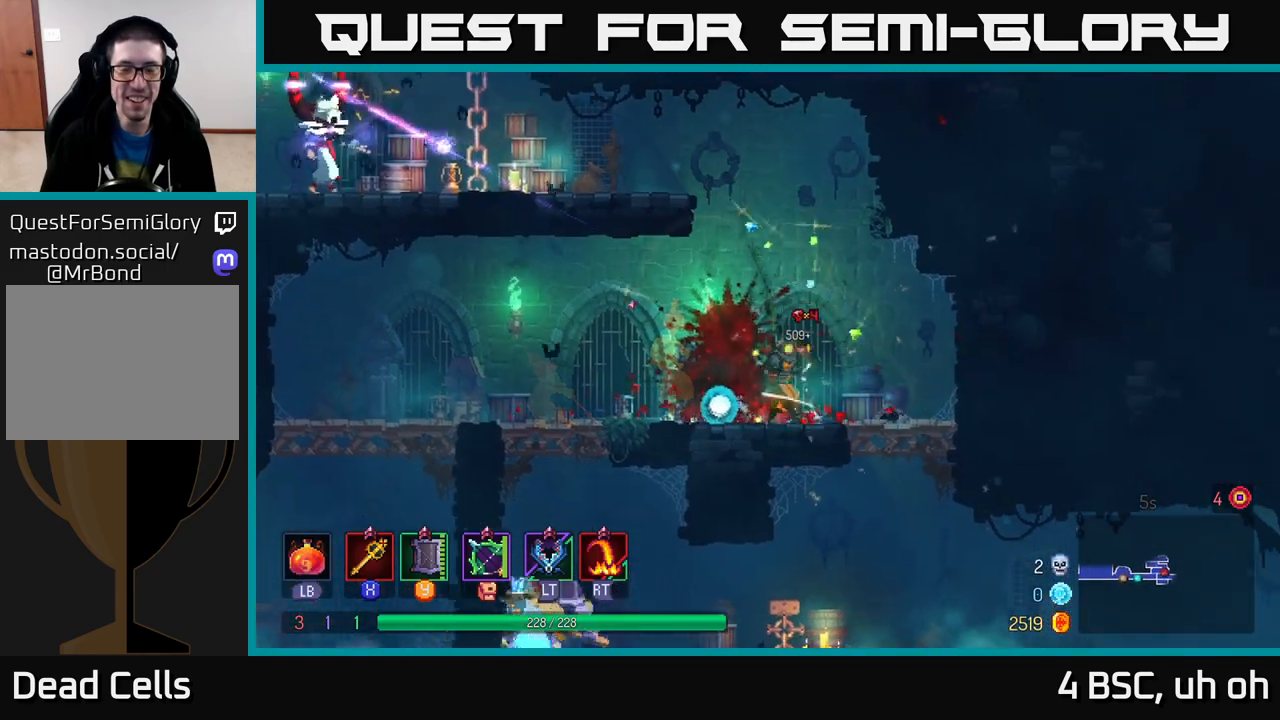
{"buttons": [], "left_stick": "left", "right_stick": "center", "events": [[33, "left_stick", "up"], [83, "left_stick", "center"], [283, "A", "down"], [450, "A", "up"], [467, "left_stick", "left"]]}
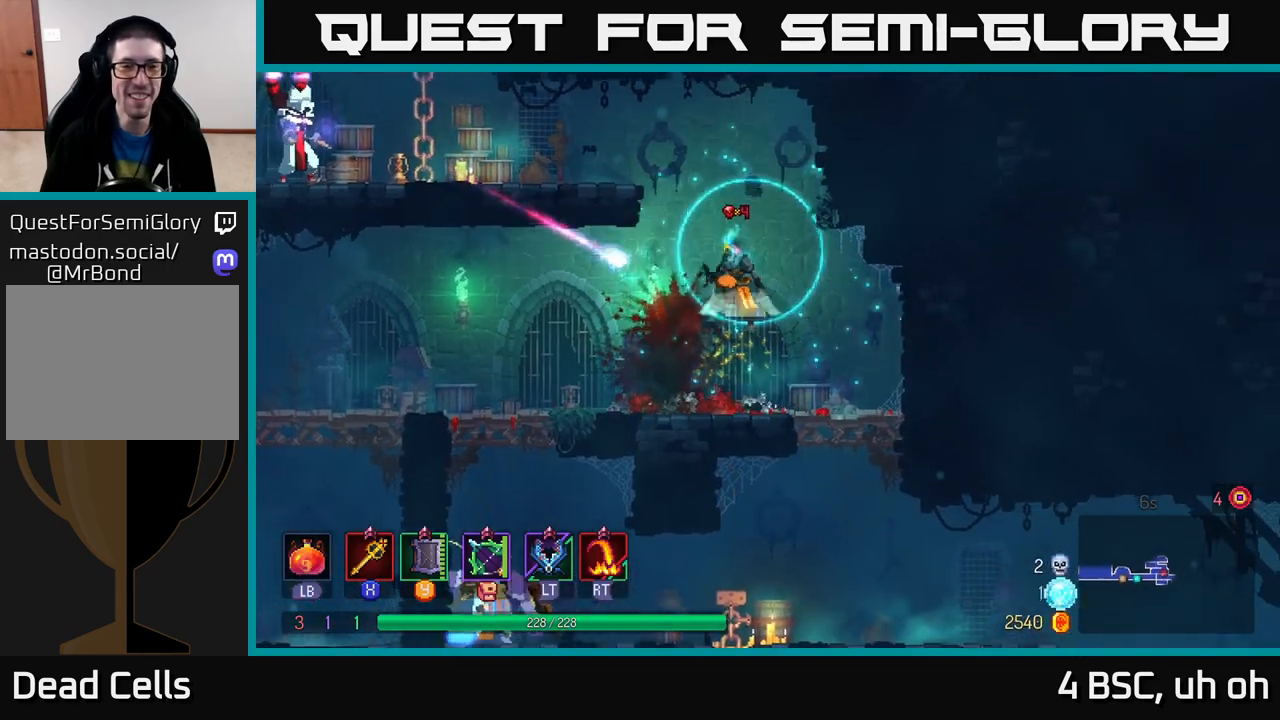
{"buttons": [], "left_stick": "left", "right_stick": "center", "events": [[17, "A", "down"], [283, "A", "up"]]}
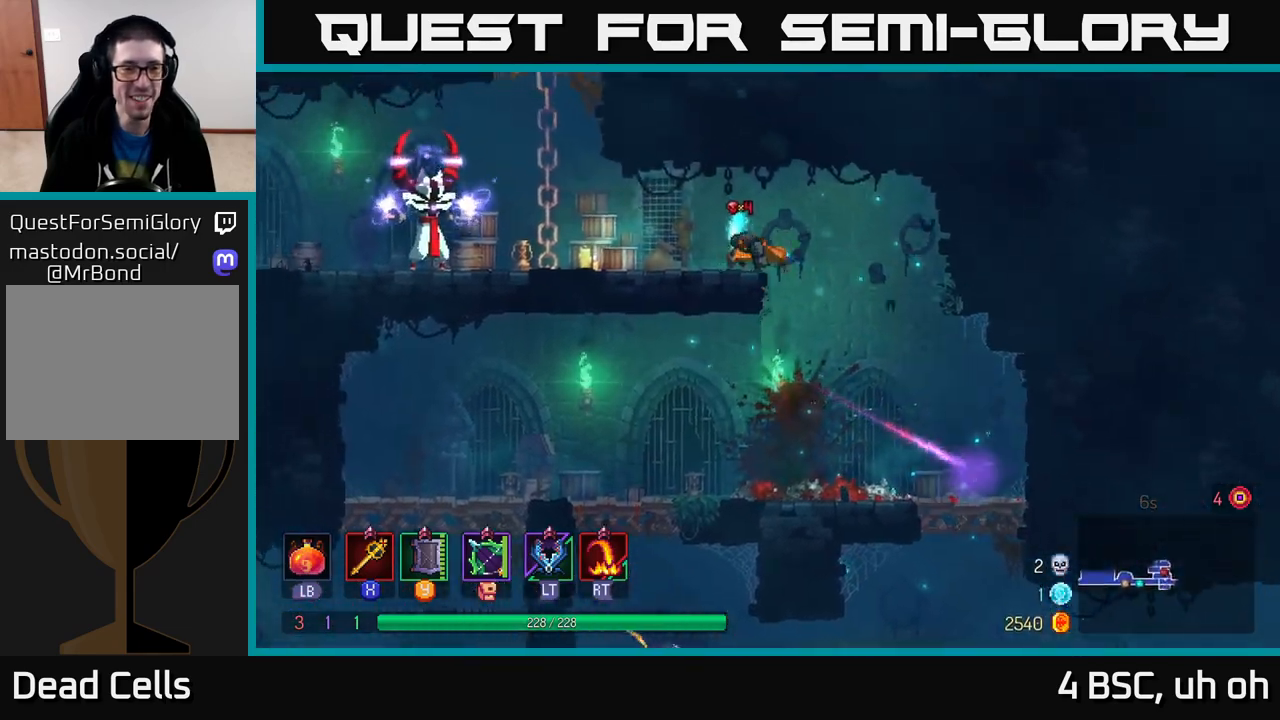
{"buttons": [], "left_stick": "left", "right_stick": "center", "events": [[150, "B", "down"], [283, "B", "up"], [383, "X", "down"], [450, "X", "up"]]}
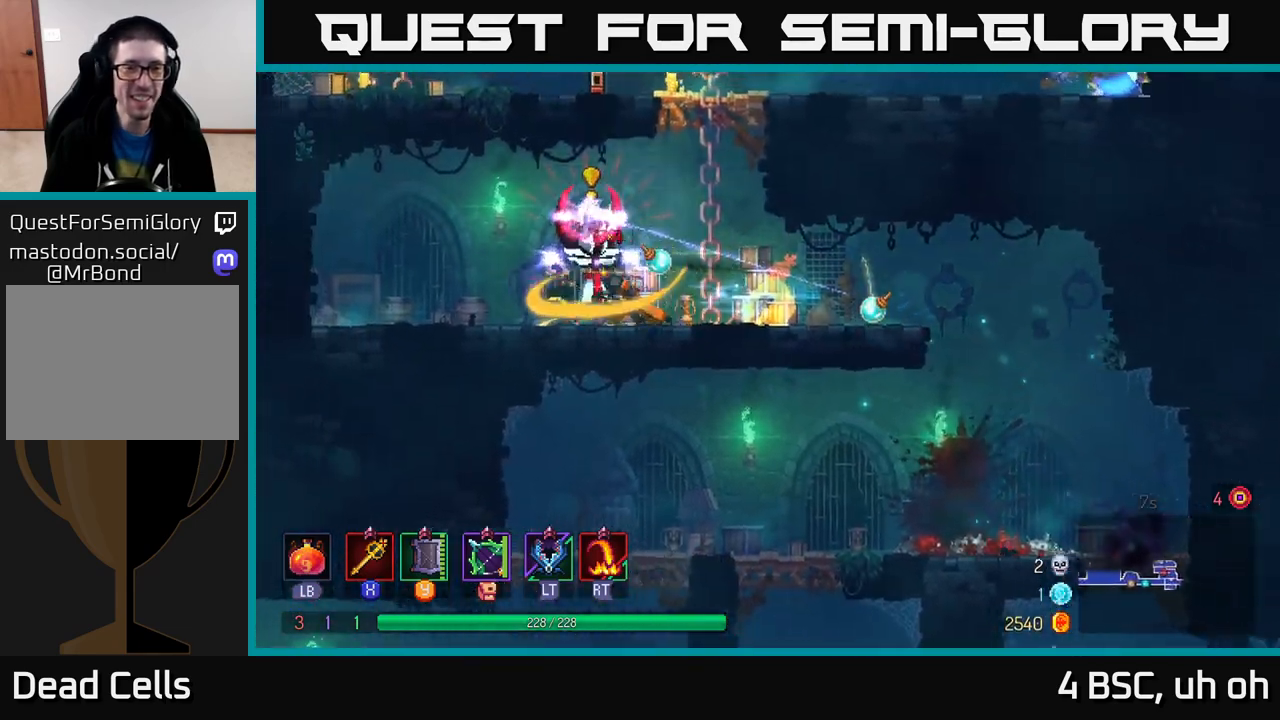
{"buttons": [], "left_stick": "up-left", "right_stick": "center", "events": [[383, "left_stick", "up-left"]]}
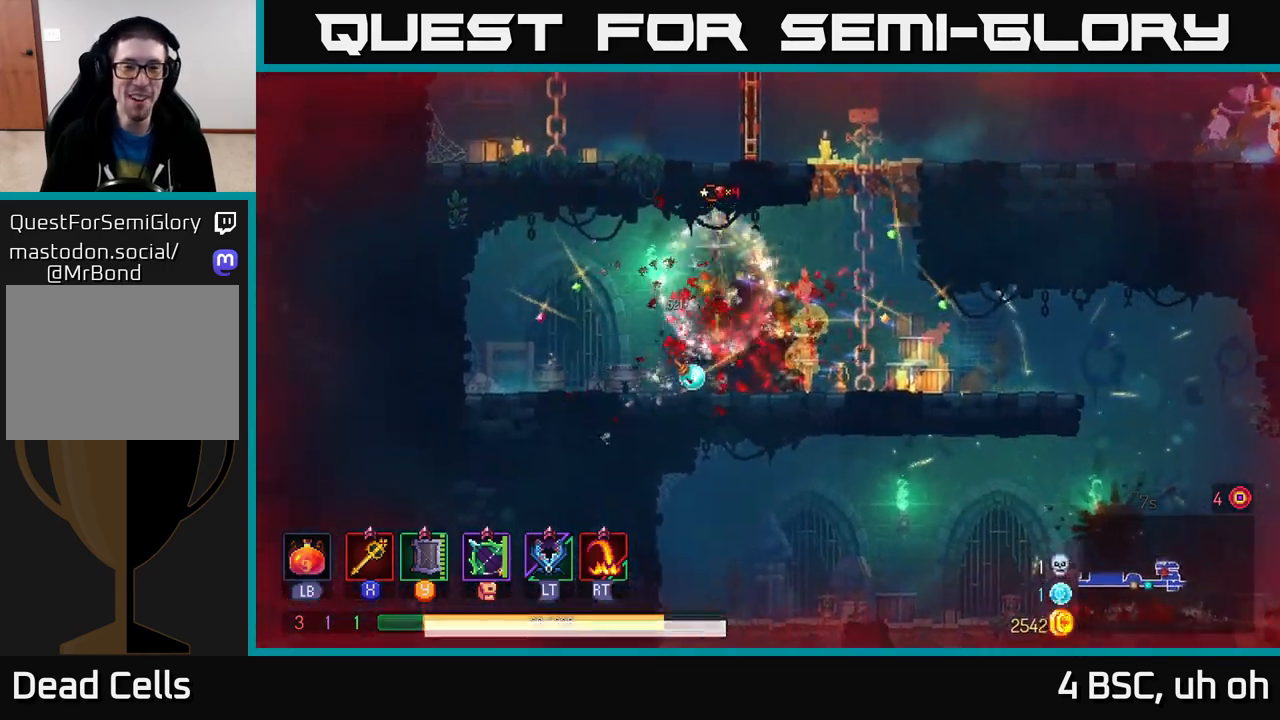
{"buttons": ["A"], "left_stick": "right", "right_stick": "center", "events": [[100, "left_stick", "center"], [133, "B", "down"], [150, "left_stick", "right"], [233, "B", "up"], [317, "B", "down"], [400, "B", "up"], [500, "A", "down"]]}
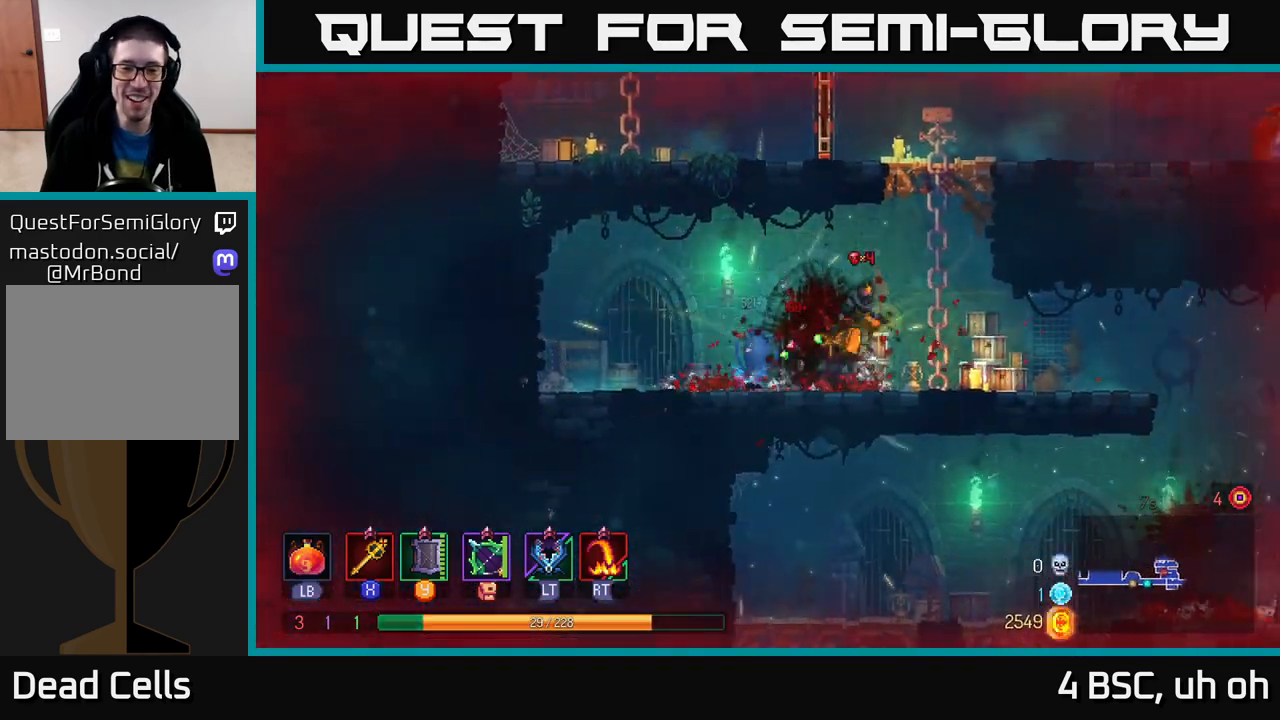
{"buttons": ["A"], "left_stick": "up", "right_stick": "center", "events": [[117, "A", "up"], [183, "A", "down"], [317, "A", "up"], [333, "left_stick", "up"], [400, "A", "down"]]}
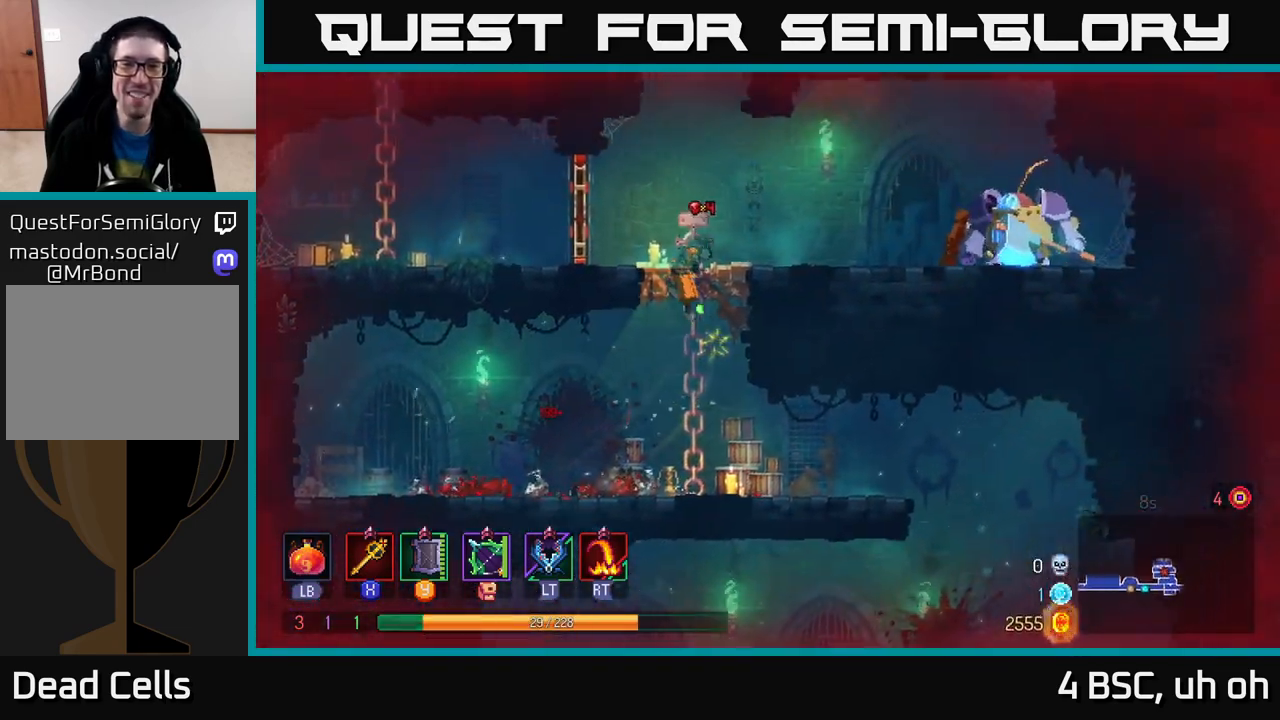
{"buttons": [], "left_stick": "right", "right_stick": "center", "events": [[33, "A", "up"], [67, "left_stick", "right"], [150, "B", "down"], [267, "B", "up"], [433, "X", "down"], [500, "X", "up"]]}
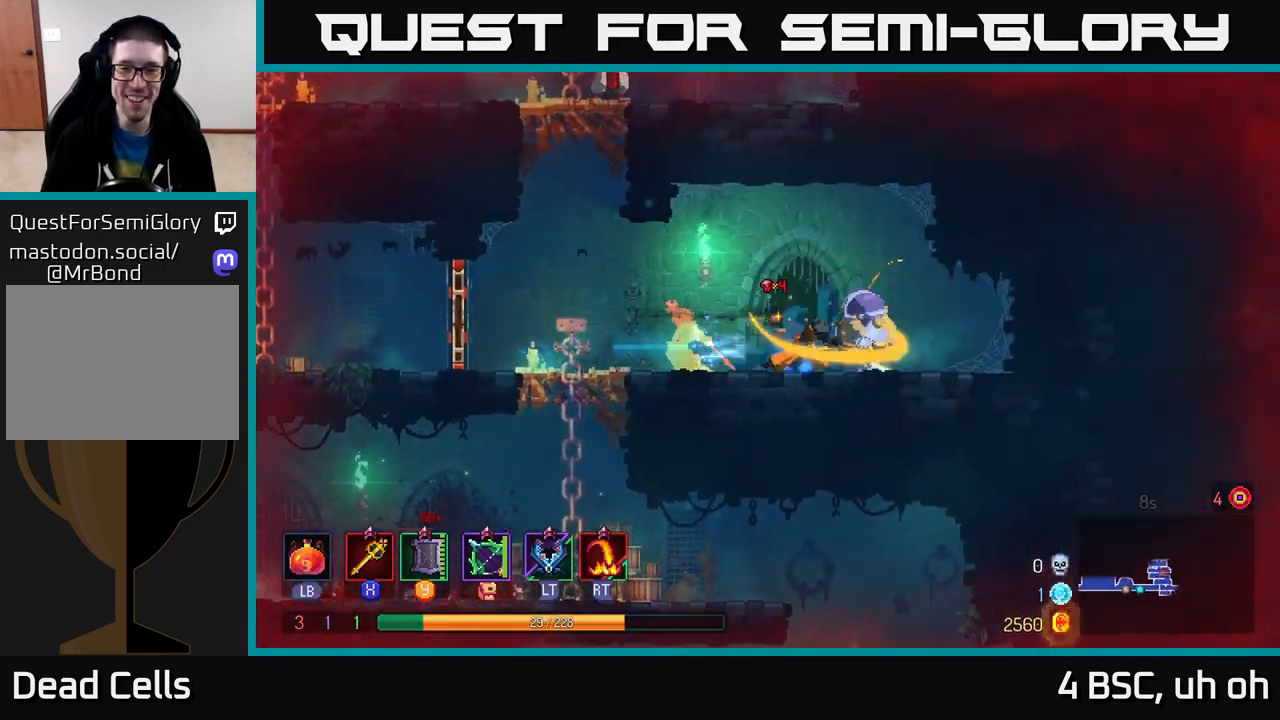
{"buttons": [], "left_stick": "right", "right_stick": "center", "events": [[367, "left_stick", "center"], [417, "left_stick", "right"]]}
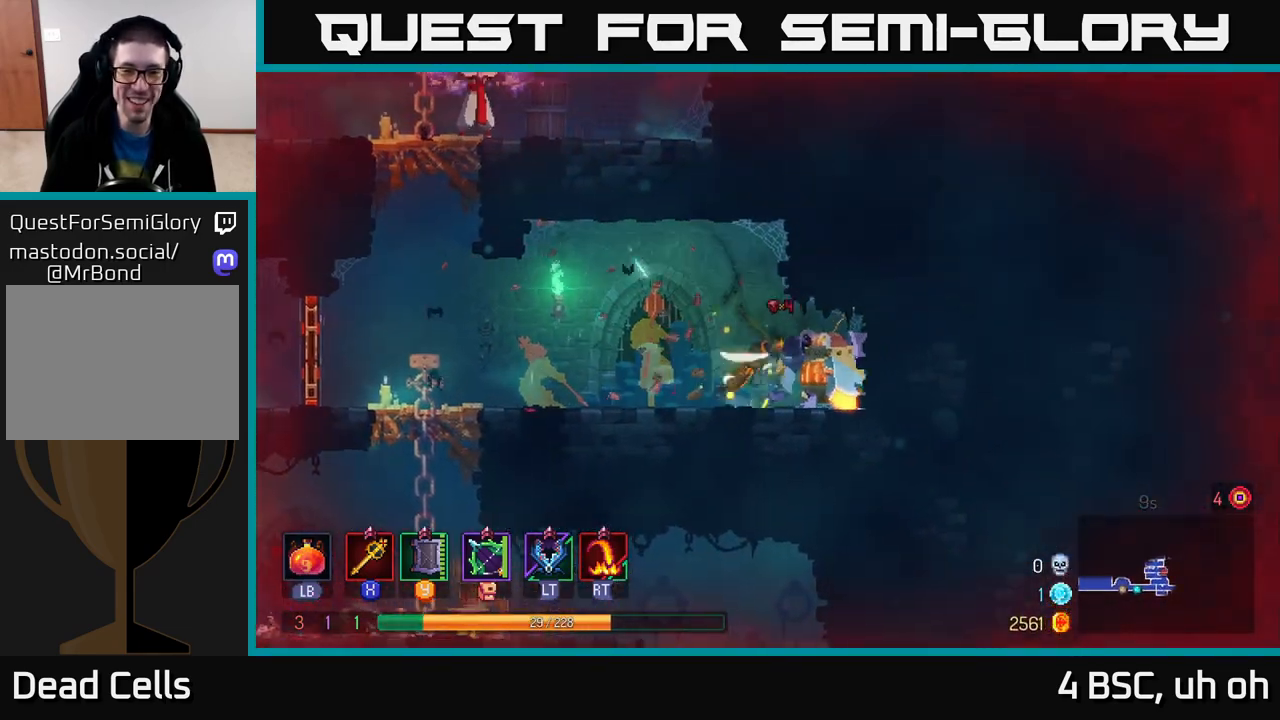
{"buttons": [], "left_stick": "right", "right_stick": "center", "events": [[133, "X", "down"], [200, "X", "up"]]}
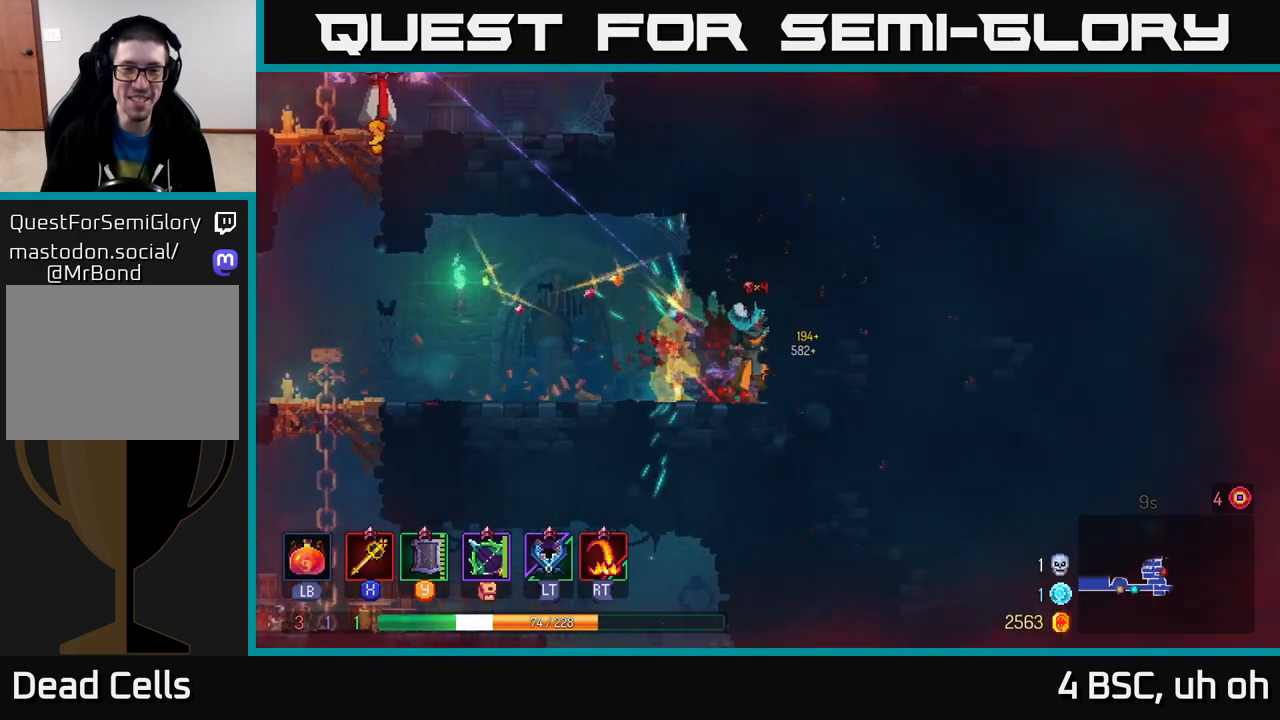
{"buttons": [], "left_stick": "left", "right_stick": "center", "events": [[100, "left_stick", "left"], [233, "B", "down"], [367, "B", "up"]]}
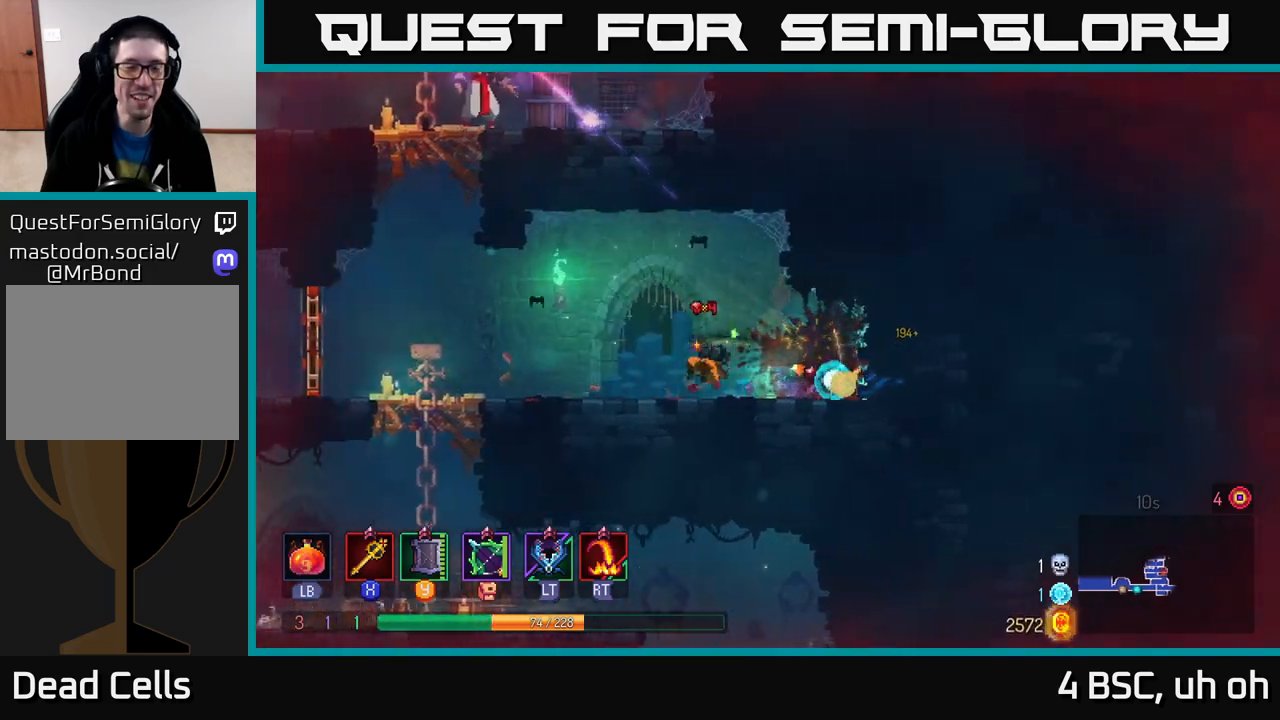
{"buttons": [], "left_stick": "left", "right_stick": "center", "events": []}
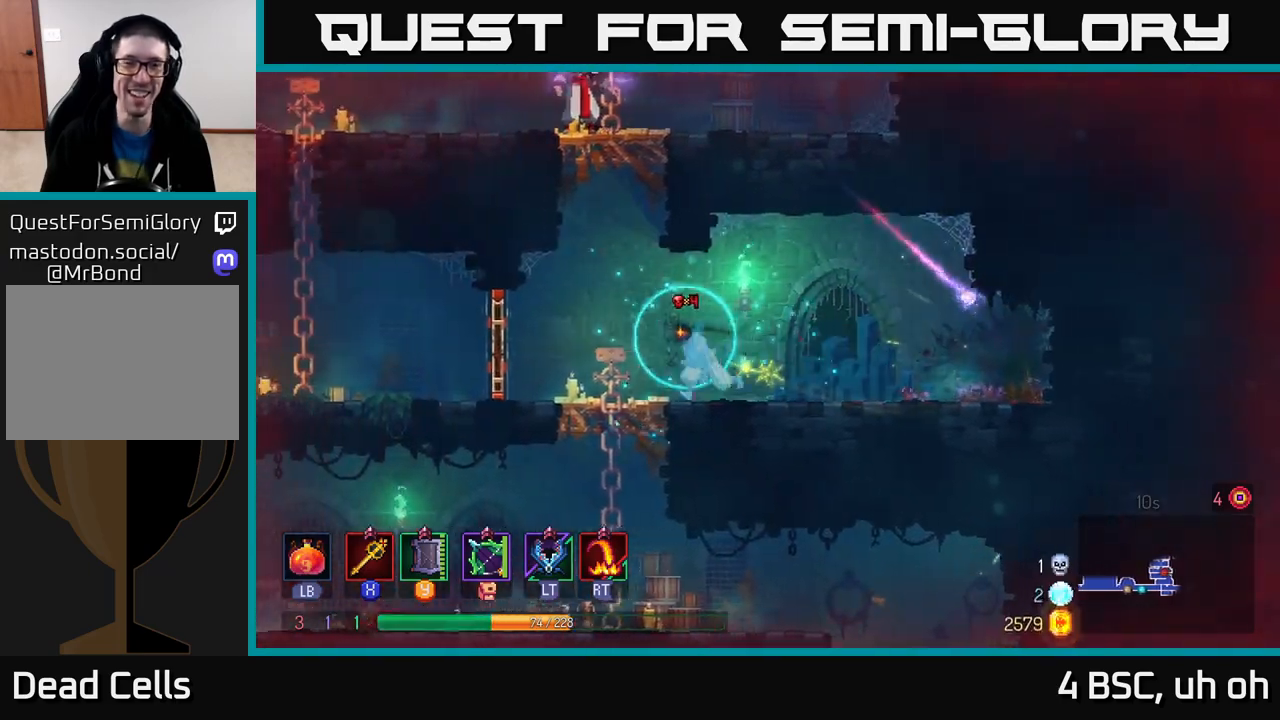
{"buttons": [], "left_stick": "left", "right_stick": "center", "events": [[33, "A", "down"], [167, "A", "up"], [250, "A", "down"], [450, "A", "up"]]}
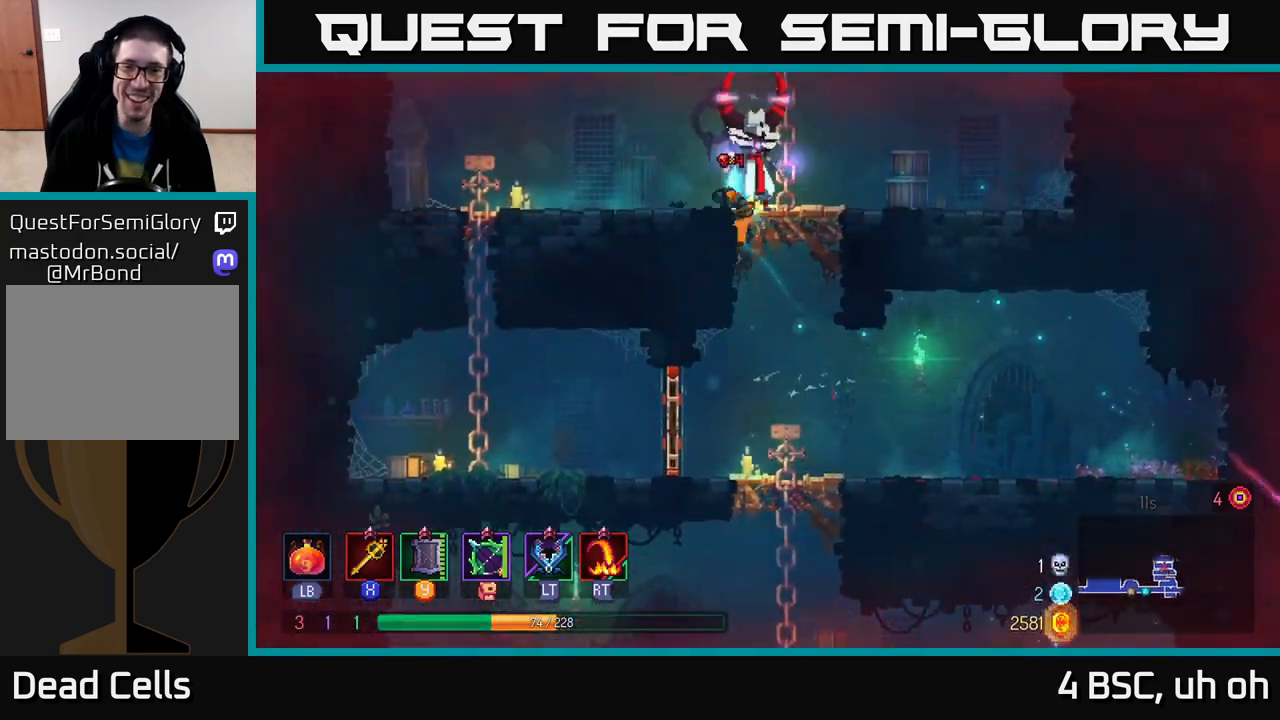
{"buttons": [], "left_stick": "right", "right_stick": "center", "events": [[183, "X", "down"], [250, "X", "up"], [267, "left_stick", "right"]]}
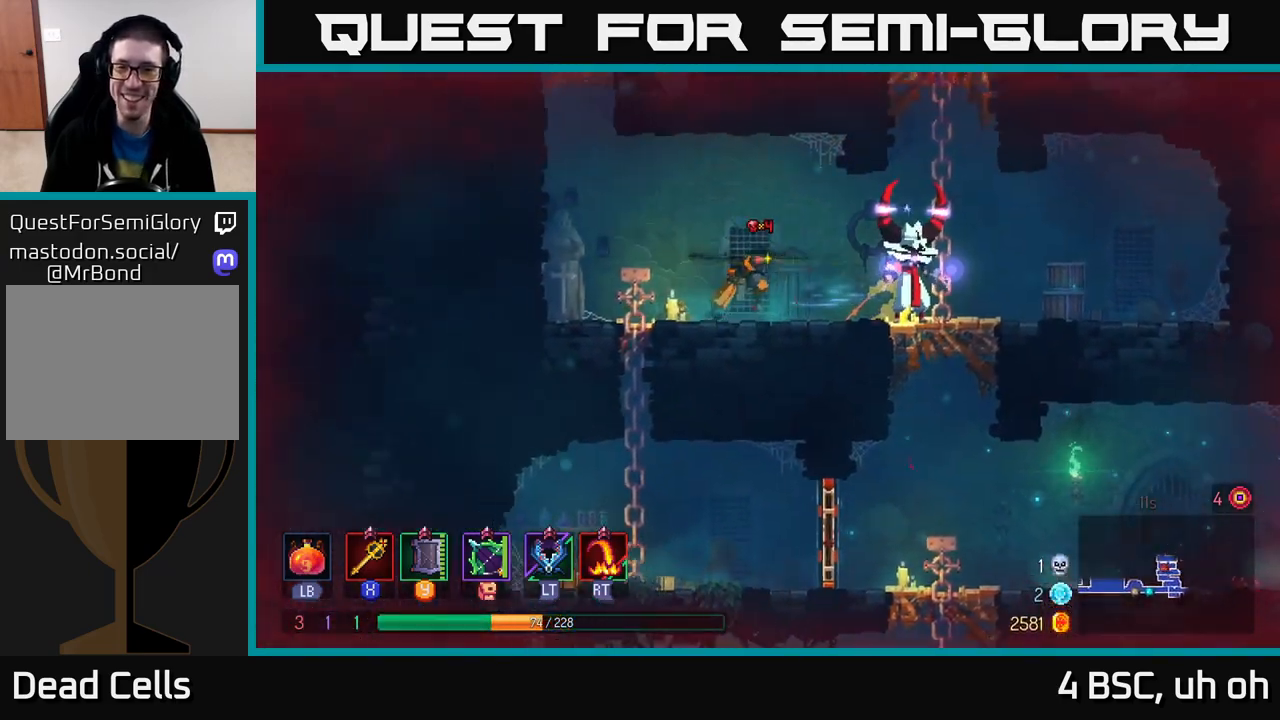
{"buttons": [], "left_stick": "right", "right_stick": "center", "events": [[250, "X", "down"], [300, "X", "up"], [383, "X", "down"], [450, "X", "up"]]}
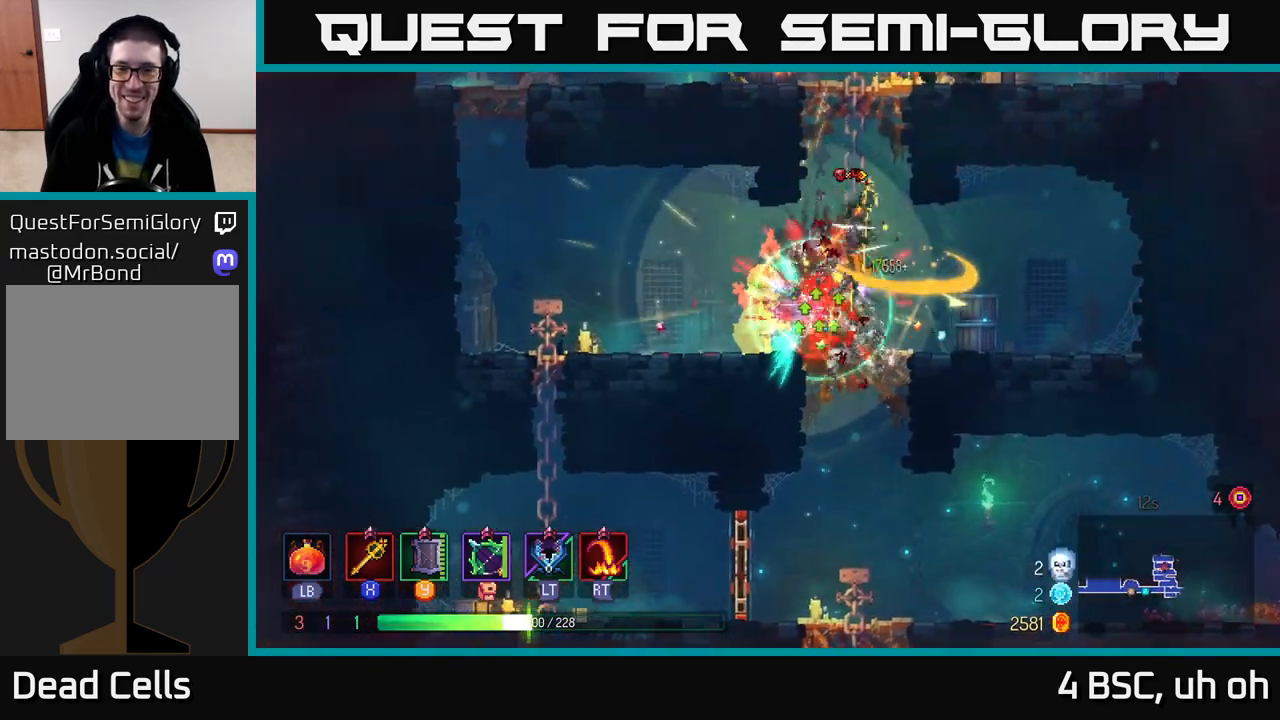
{"buttons": [], "left_stick": "left", "right_stick": "center", "events": [[17, "X", "down"], [67, "left_stick", "center"], [83, "X", "up"], [183, "left_stick", "right"], [350, "left_stick", "left"]]}
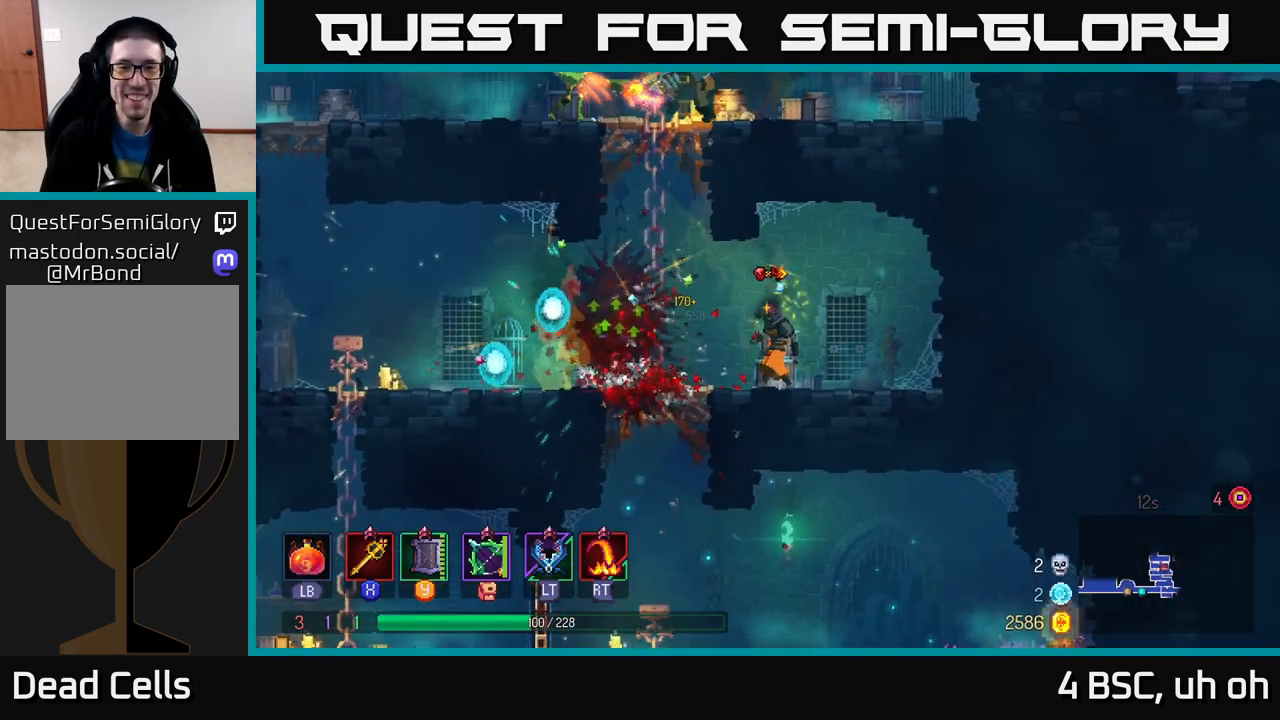
{"buttons": [], "left_stick": "up-left", "right_stick": "center", "events": [[17, "left_stick", "center"], [83, "left_stick", "left"], [150, "A", "down"], [283, "A", "up"], [367, "A", "down"], [483, "A", "up"], [483, "left_stick", "up-left"]]}
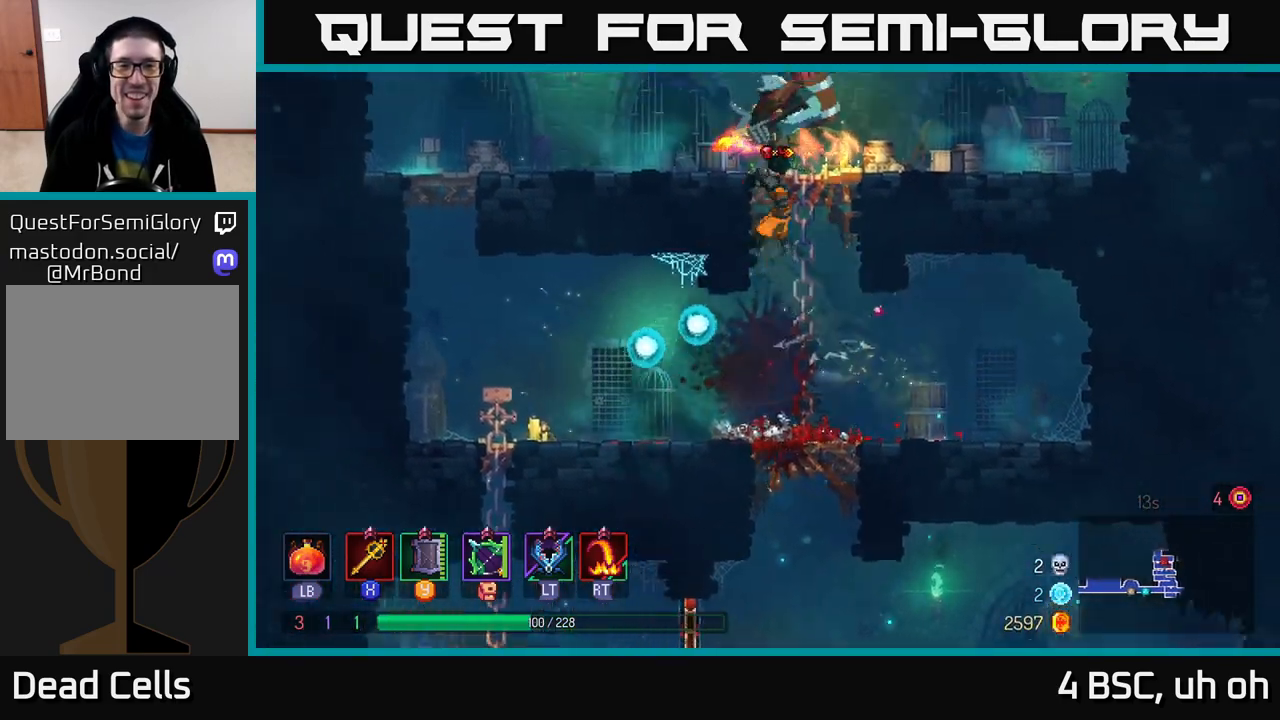
{"buttons": [], "left_stick": "right", "right_stick": "center", "events": [[83, "A", "down"], [217, "A", "up"], [233, "left_stick", "right"], [267, "X", "down"], [333, "X", "up"]]}
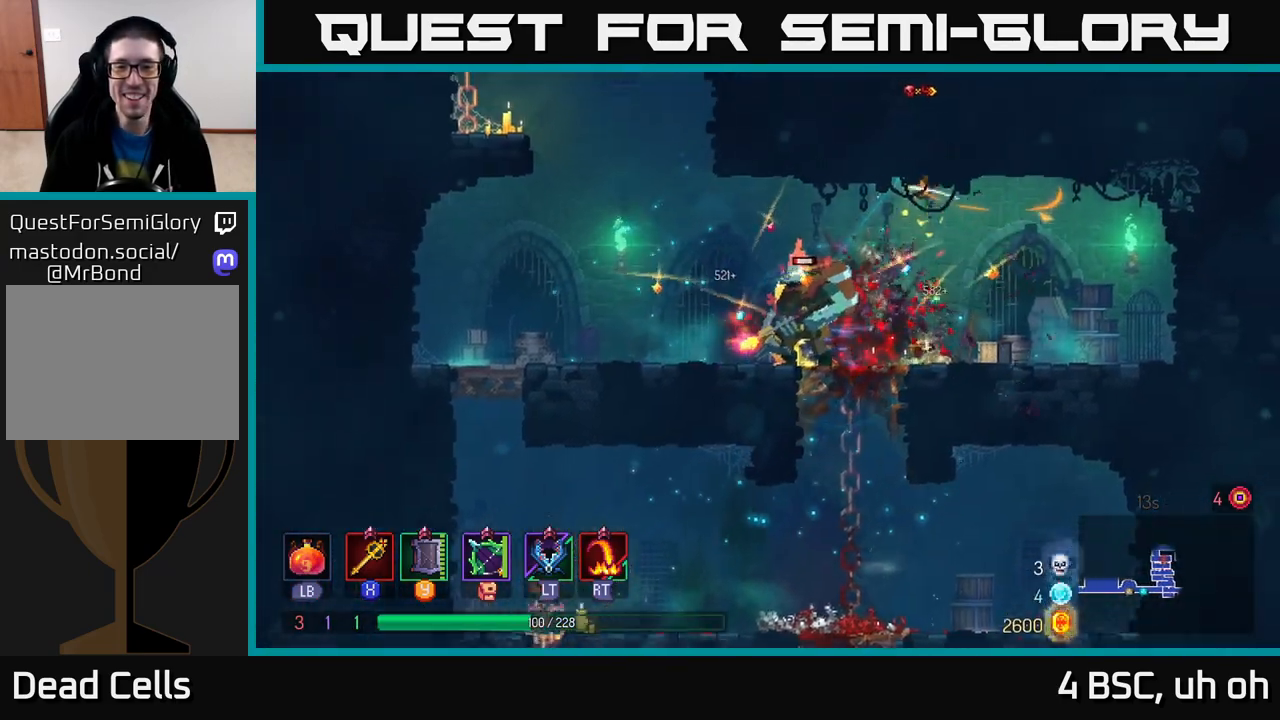
{"buttons": ["X"], "left_stick": "left", "right_stick": "center", "events": [[33, "left_stick", "left"], [467, "X", "down"]]}
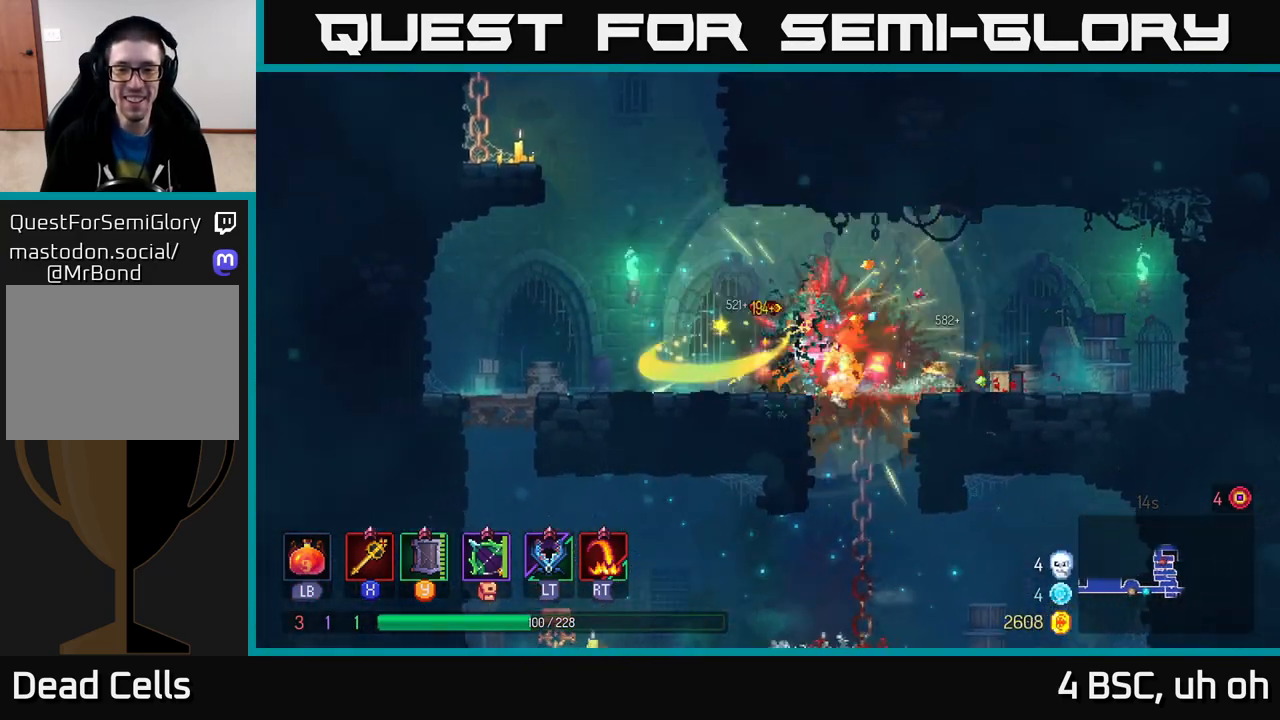
{"buttons": ["A"], "left_stick": "center", "right_stick": "center", "events": [[33, "X", "up"], [267, "left_stick", "up-left"], [367, "A", "down"], [400, "left_stick", "center"]]}
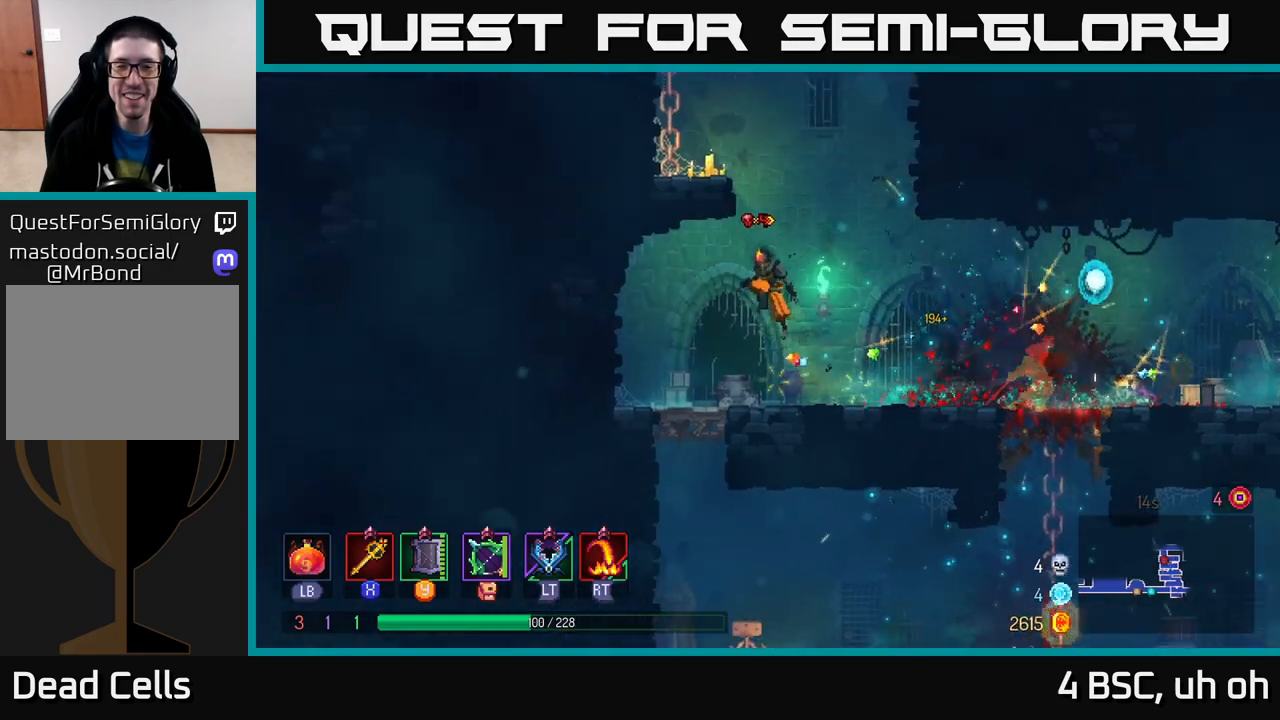
{"buttons": [], "left_stick": "left", "right_stick": "center", "events": [[17, "A", "up"], [100, "A", "down"], [100, "left_stick", "left"], [283, "A", "up"]]}
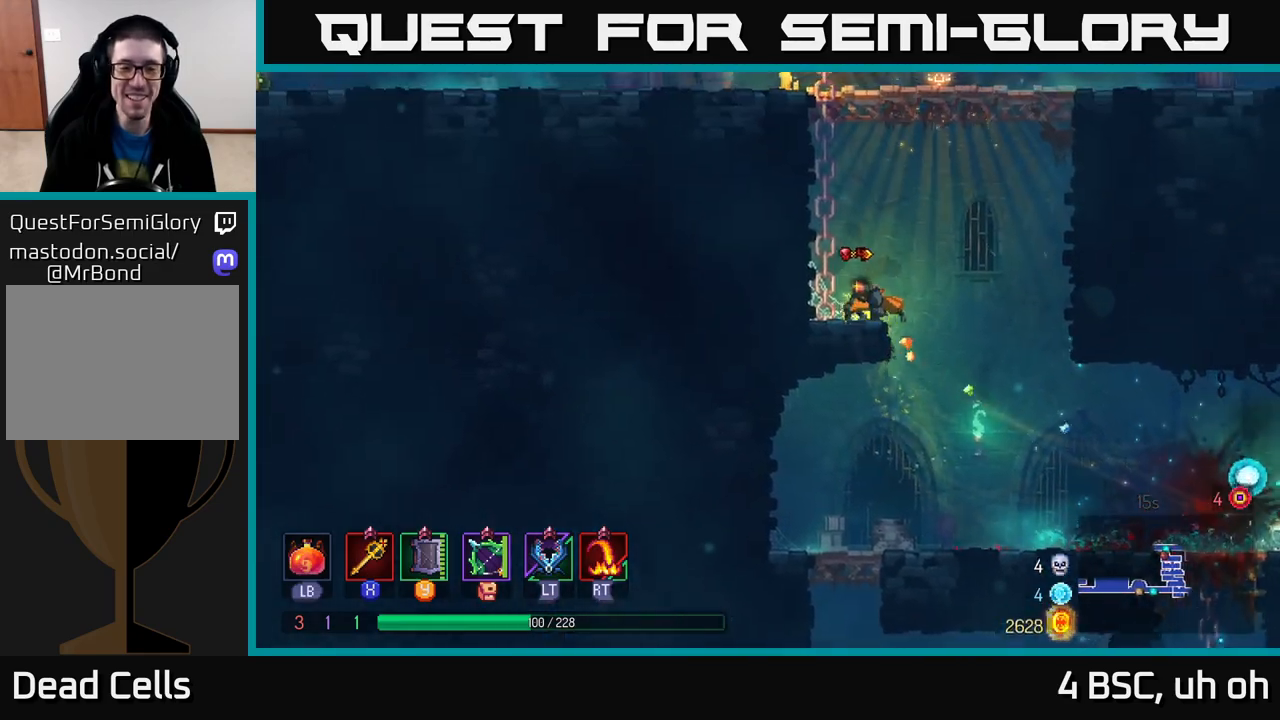
{"buttons": ["A"], "left_stick": "left", "right_stick": "center", "events": [[50, "A", "down"], [200, "A", "up"], [417, "A", "down"]]}
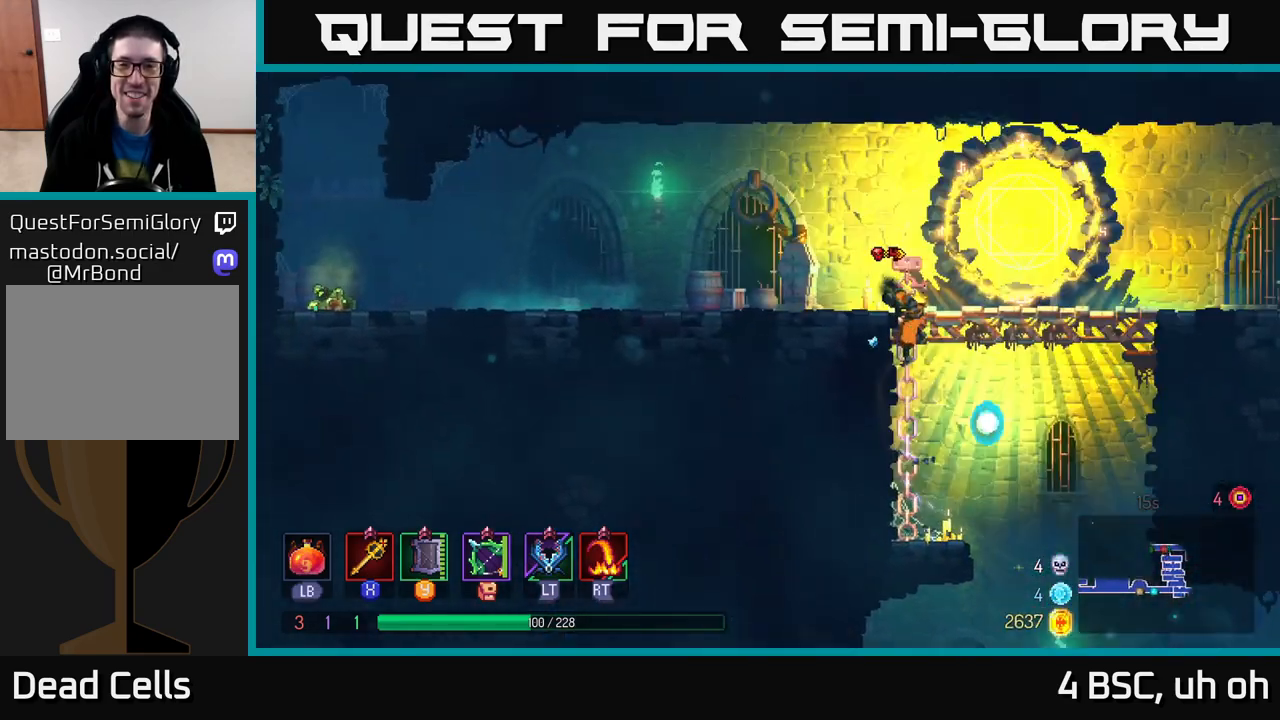
{"buttons": [], "left_stick": "left", "right_stick": "center", "events": [[67, "A", "up"], [233, "B", "down"], [350, "B", "up"]]}